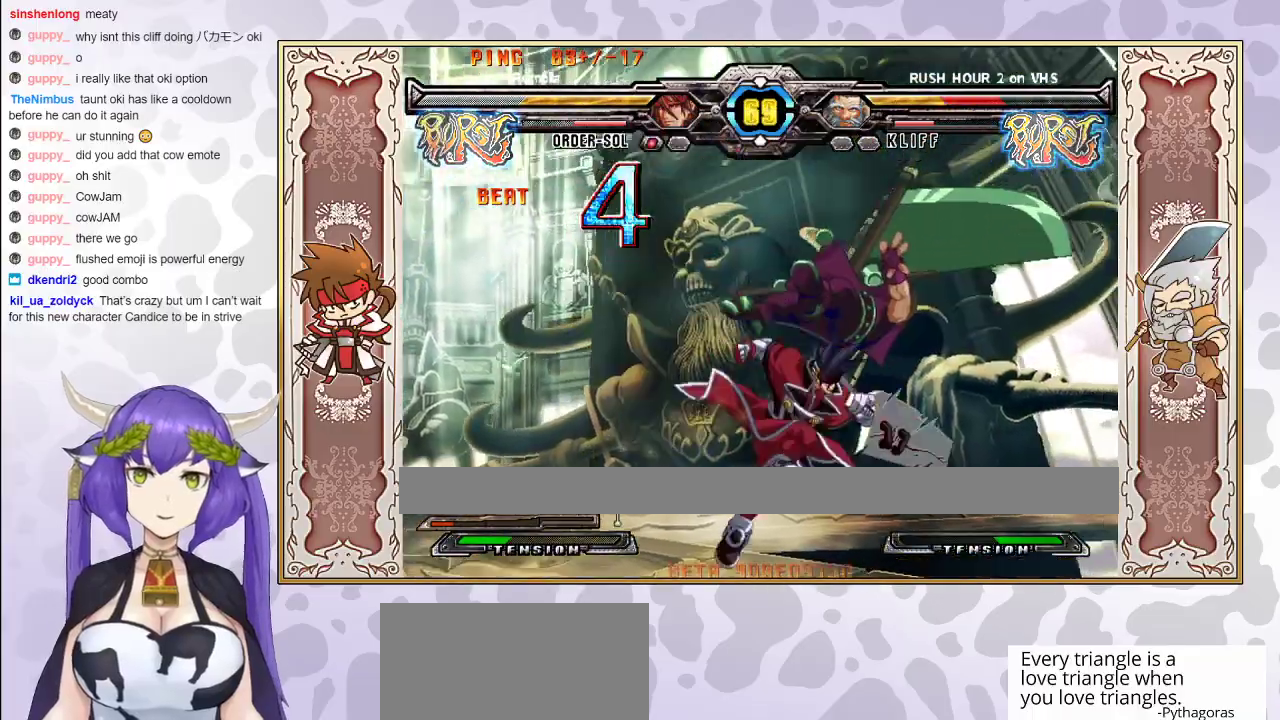
Gameplay with a controller (arcade stick); each line is a JSON object with the inputs held at the frame after it. "events" lists button and stick changes between this image and that frame as [ms after this image, input, new state], when the widget could be followed in between. Not read: L3 R3 left_stick other_buttons.
{"buttons": [], "events": [[83, "CIRCLE", "down"], [167, "CIRCLE", "up"]]}
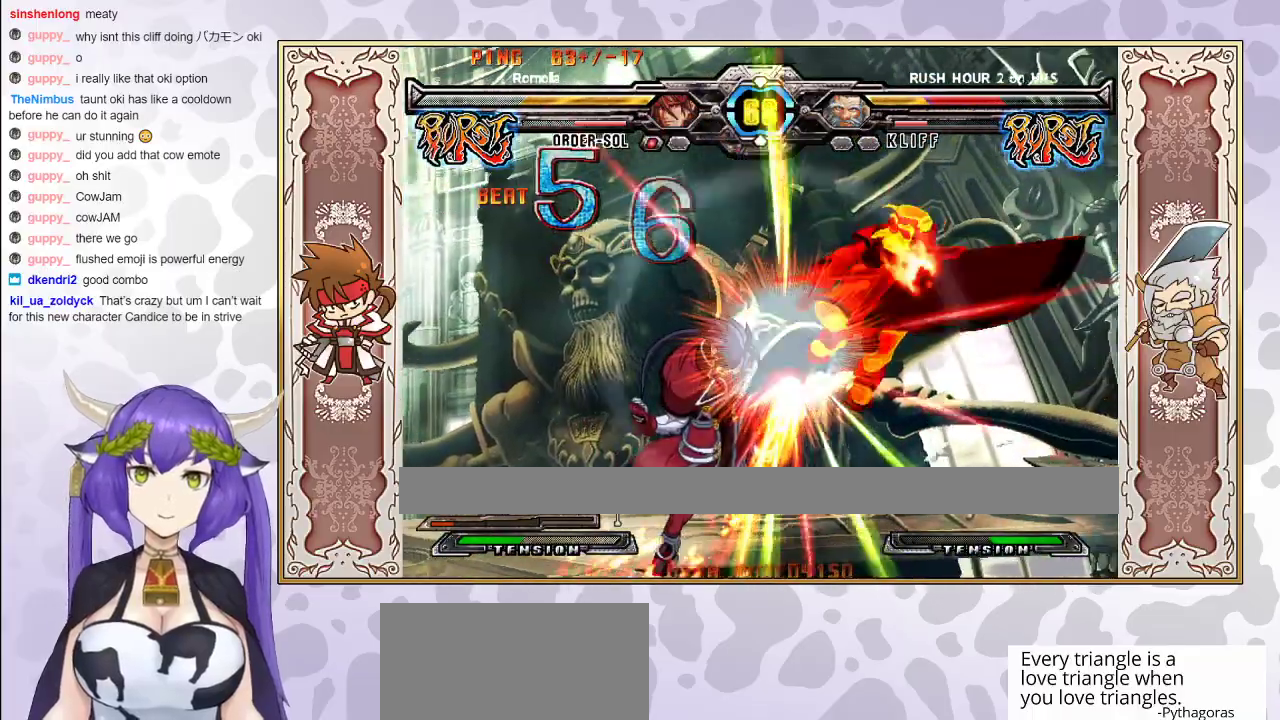
{"buttons": ["R2"], "events": [[33, "R2", "down"]]}
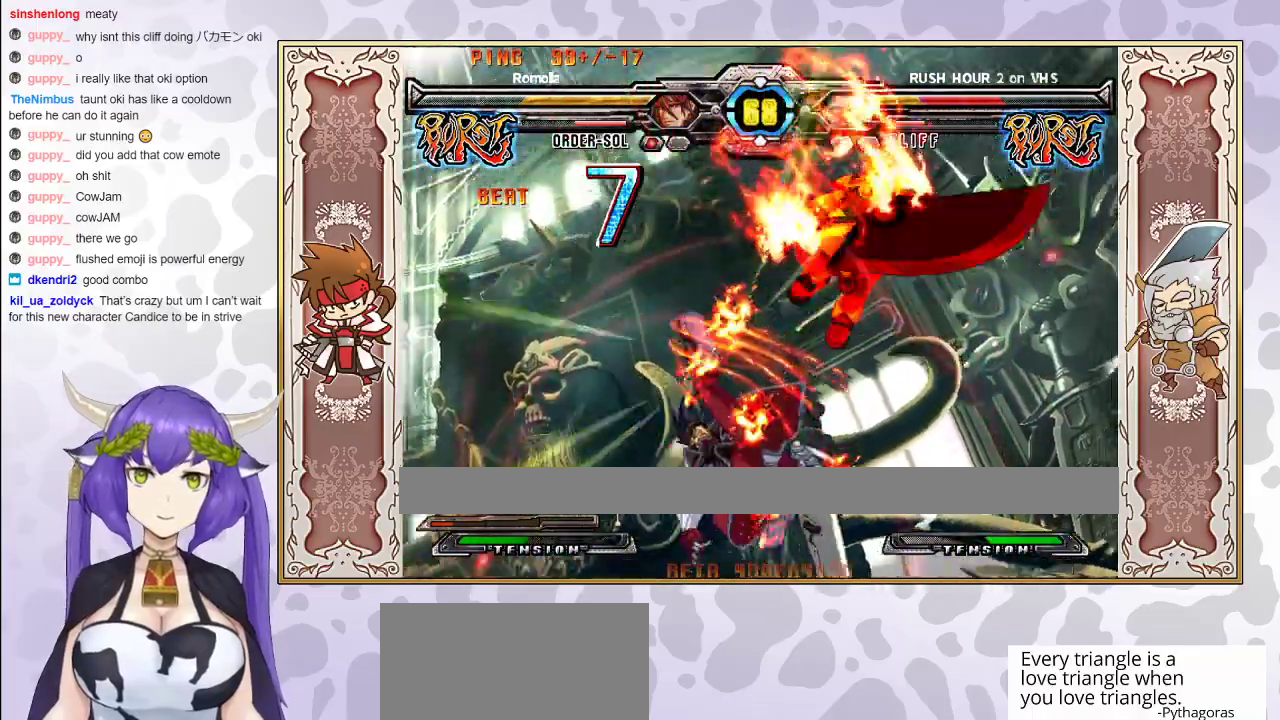
{"buttons": ["TRIANGLE", "R1"], "events": [[333, "R2", "up"], [433, "CROSS", "down"], [433, "R1", "down"], [433, "TRIANGLE", "down"], [500, "CROSS", "up"]]}
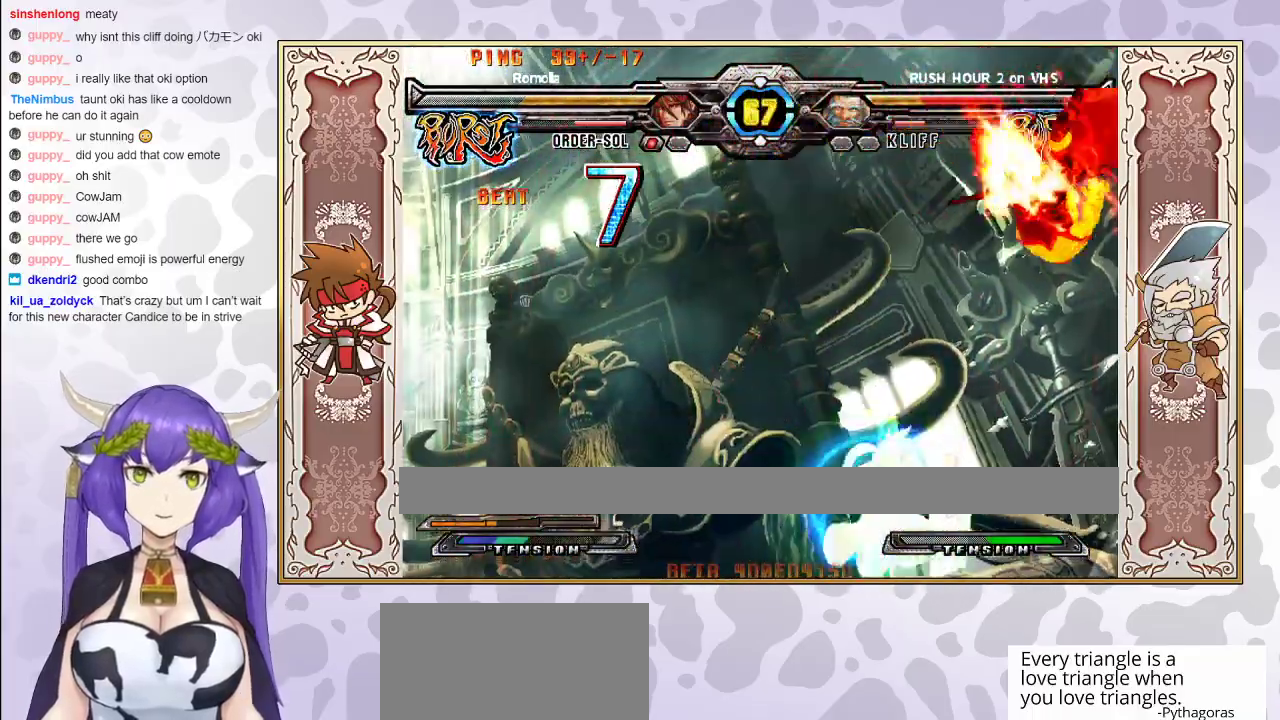
{"buttons": [], "events": [[17, "TRIANGLE", "up"], [33, "R1", "up"], [367, "CIRCLE", "down"], [467, "CIRCLE", "up"]]}
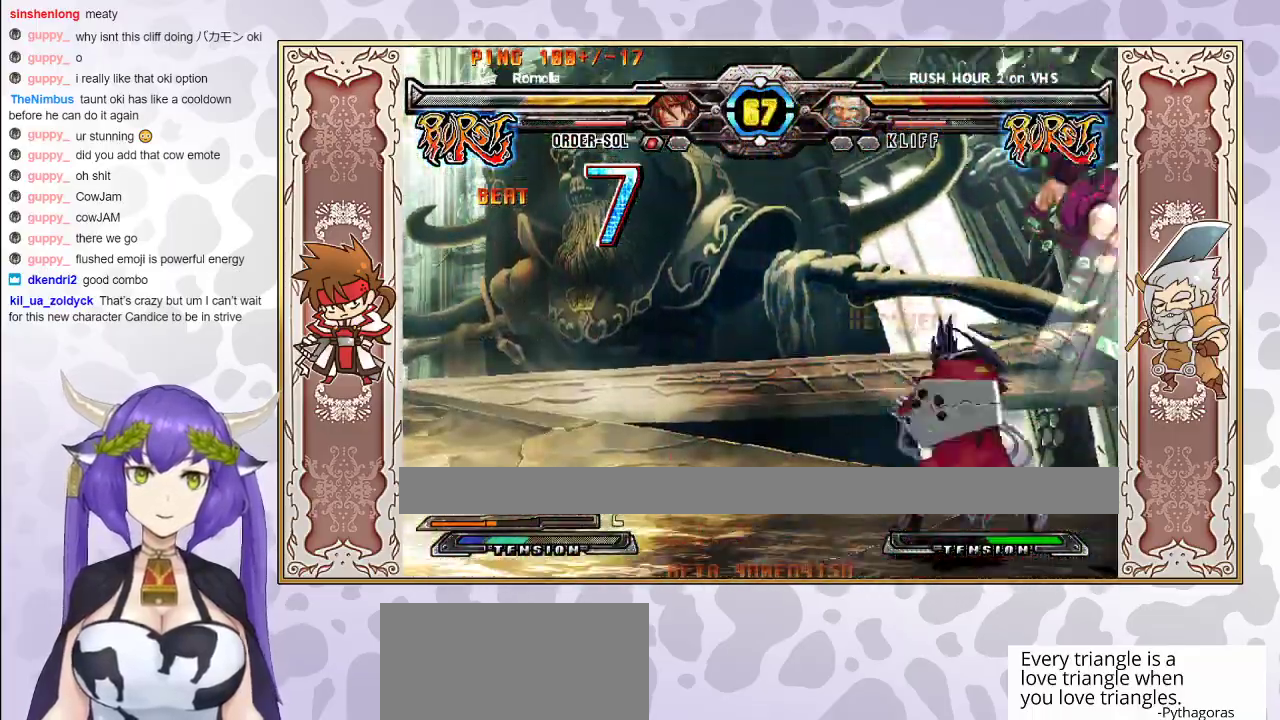
{"buttons": [], "events": [[133, "R2", "down"], [217, "R2", "up"]]}
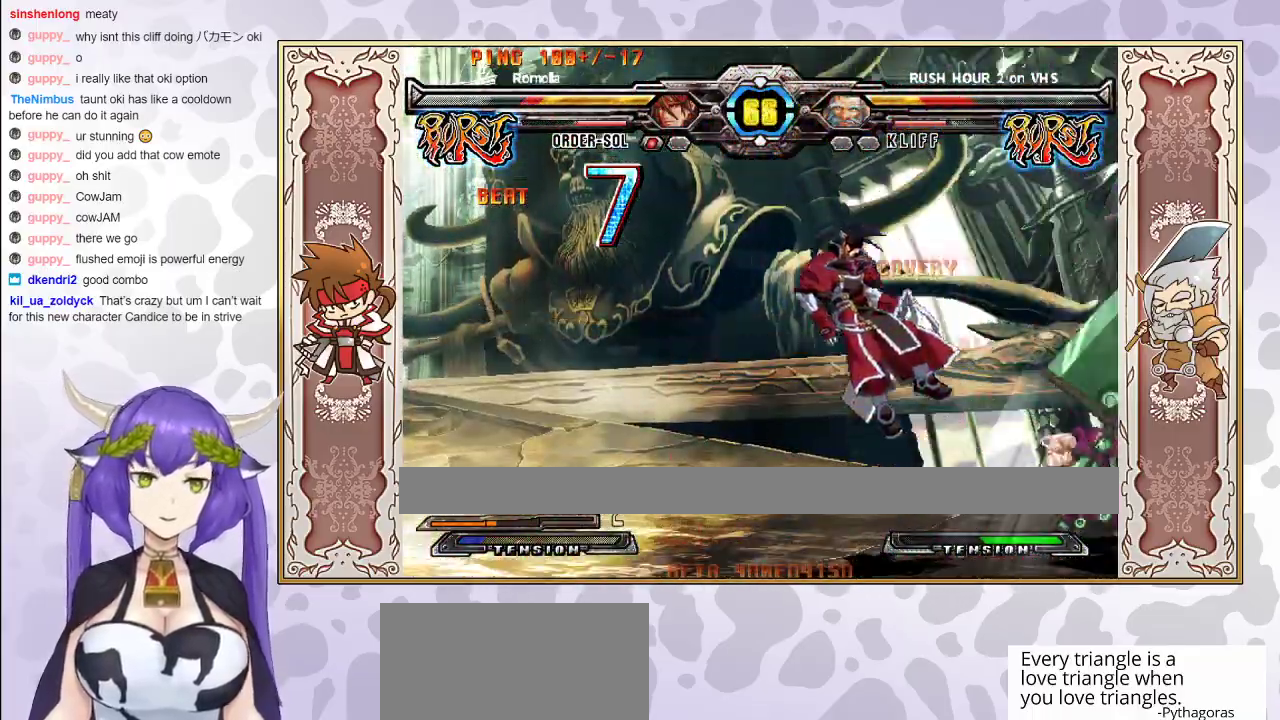
{"buttons": ["CROSS", "TRIANGLE"], "events": [[200, "TRIANGLE", "down"], [250, "TRIANGLE", "up"], [317, "CROSS", "down"], [317, "TRIANGLE", "down"], [383, "CROSS", "up"], [383, "TRIANGLE", "up"], [433, "CROSS", "down"], [433, "TRIANGLE", "down"]]}
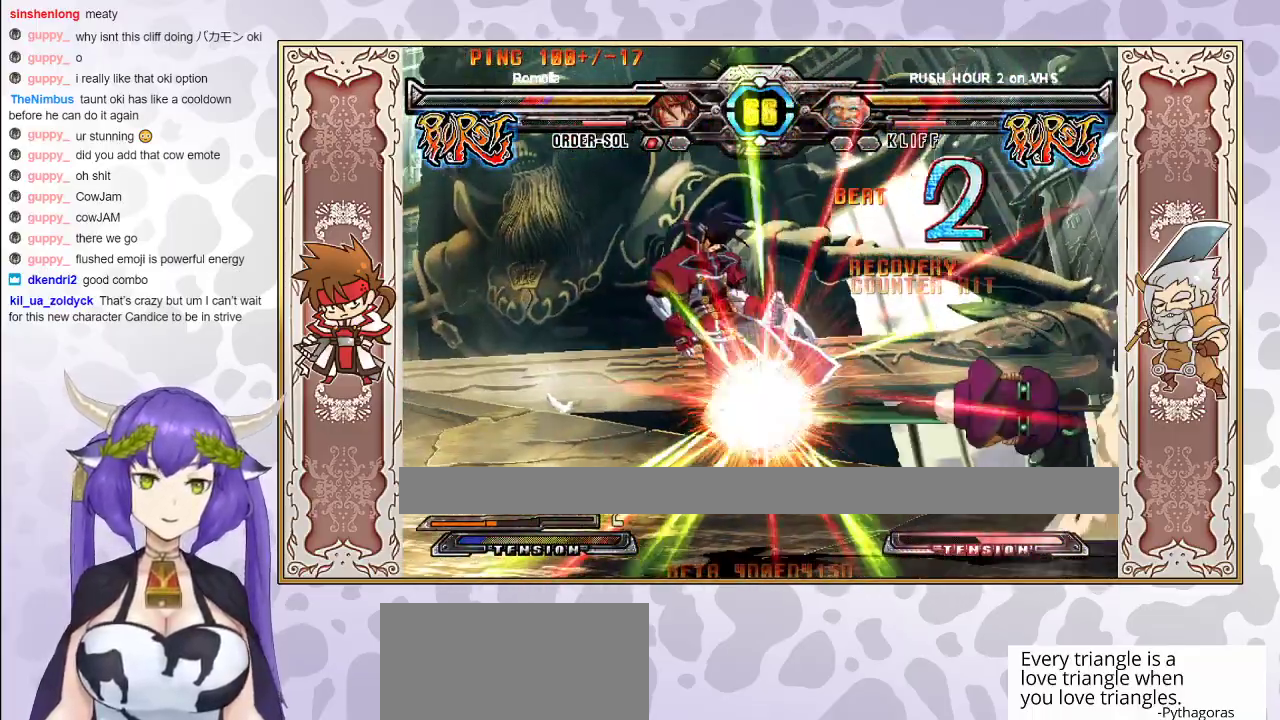
{"buttons": [], "events": [[17, "CROSS", "up"], [17, "TRIANGLE", "up"], [133, "CROSS", "down"], [250, "CROSS", "up"], [283, "CROSS", "down"], [283, "TRIANGLE", "down"], [367, "CROSS", "up"], [367, "TRIANGLE", "up"], [433, "CROSS", "down"], [450, "TRIANGLE", "down"], [500, "CROSS", "up"], [500, "TRIANGLE", "up"]]}
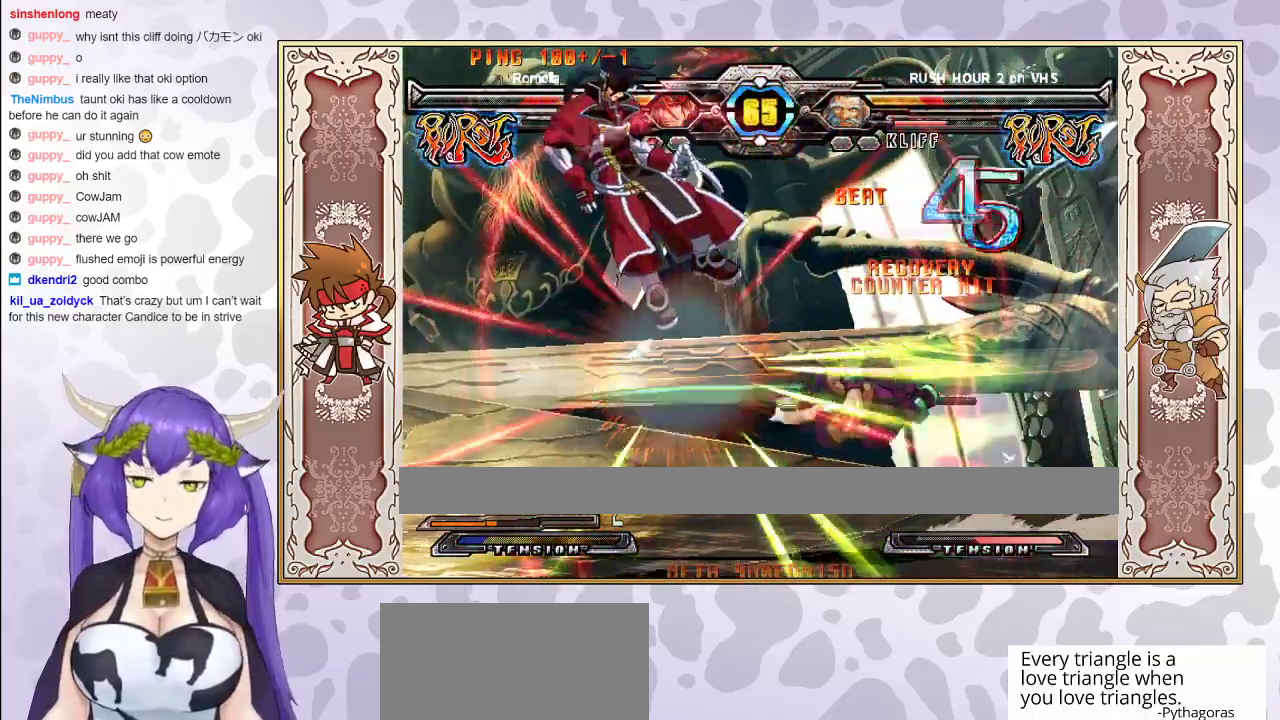
{"buttons": [], "events": [[67, "CROSS", "down"], [67, "TRIANGLE", "down"], [150, "CROSS", "up"], [150, "TRIANGLE", "up"], [200, "CROSS", "down"], [200, "TRIANGLE", "down"], [267, "CROSS", "up"], [283, "TRIANGLE", "up"], [317, "TRIANGLE", "down"], [333, "CROSS", "down"], [383, "CROSS", "up"], [383, "TRIANGLE", "up"], [417, "CROSS", "down"], [417, "TRIANGLE", "down"], [483, "TRIANGLE", "up"], [500, "CROSS", "up"]]}
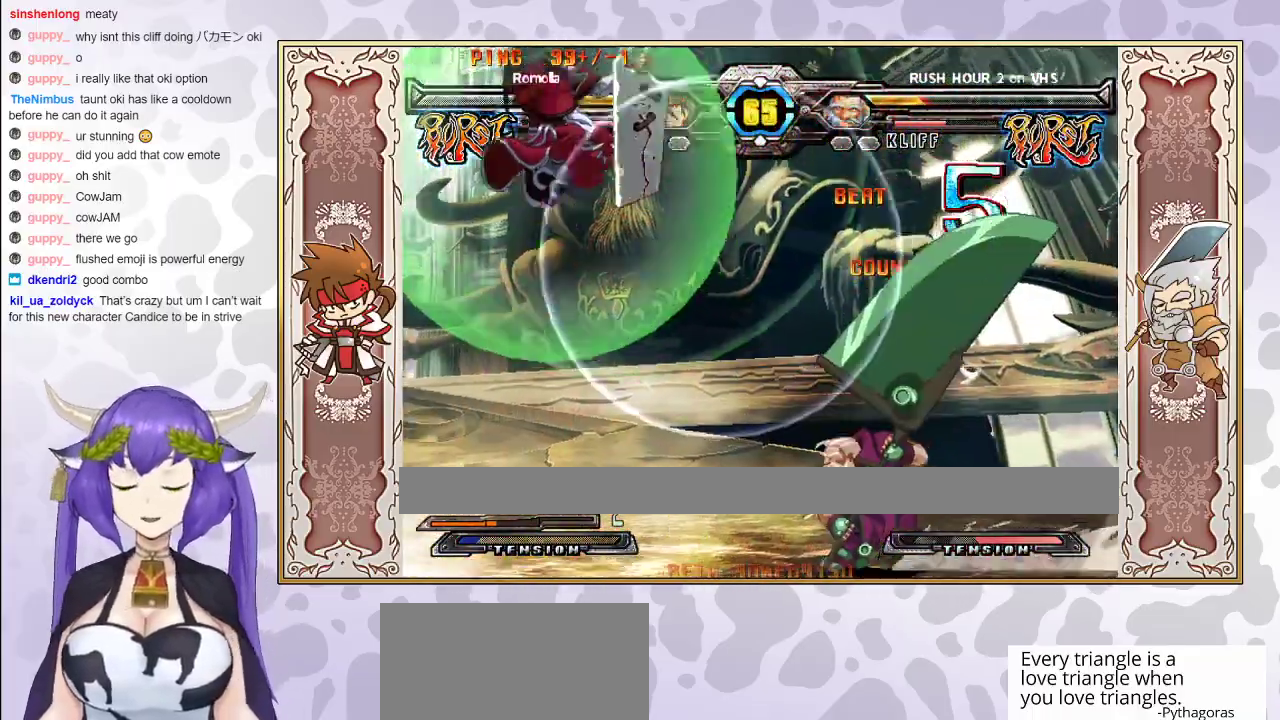
{"buttons": ["CIRCLE"], "events": [[500, "CIRCLE", "down"]]}
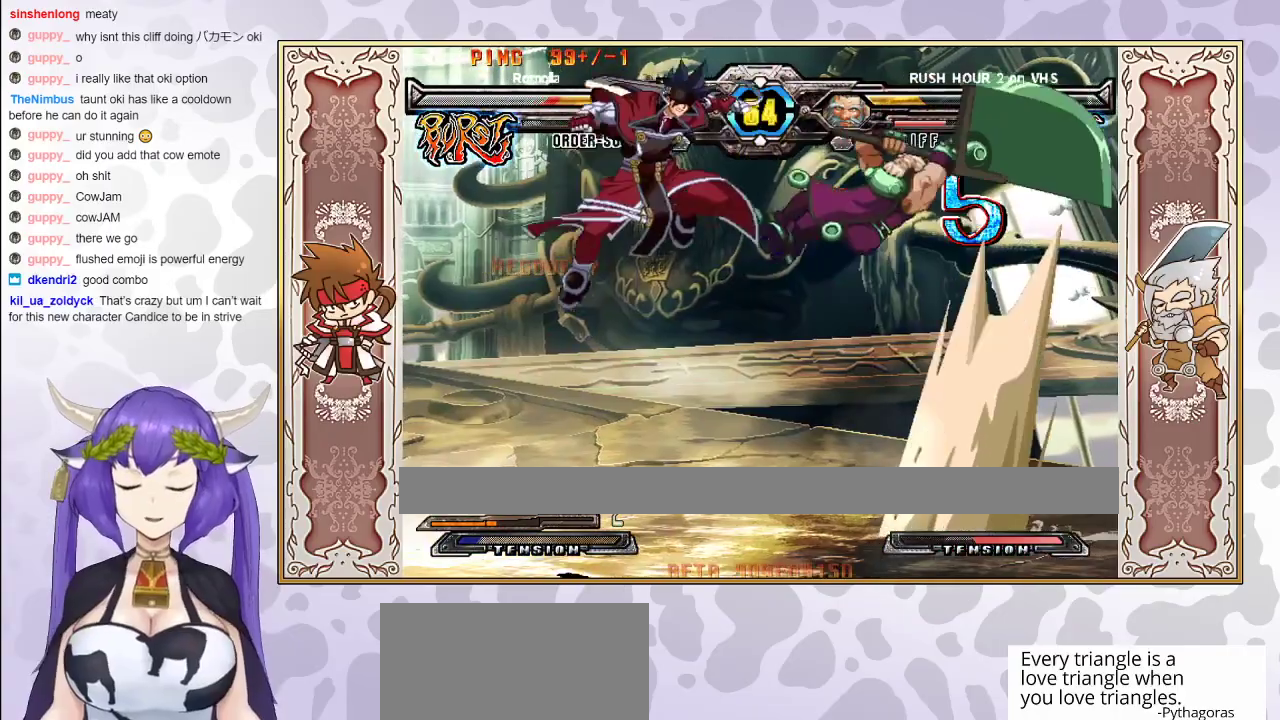
{"buttons": [], "events": [[117, "CIRCLE", "up"]]}
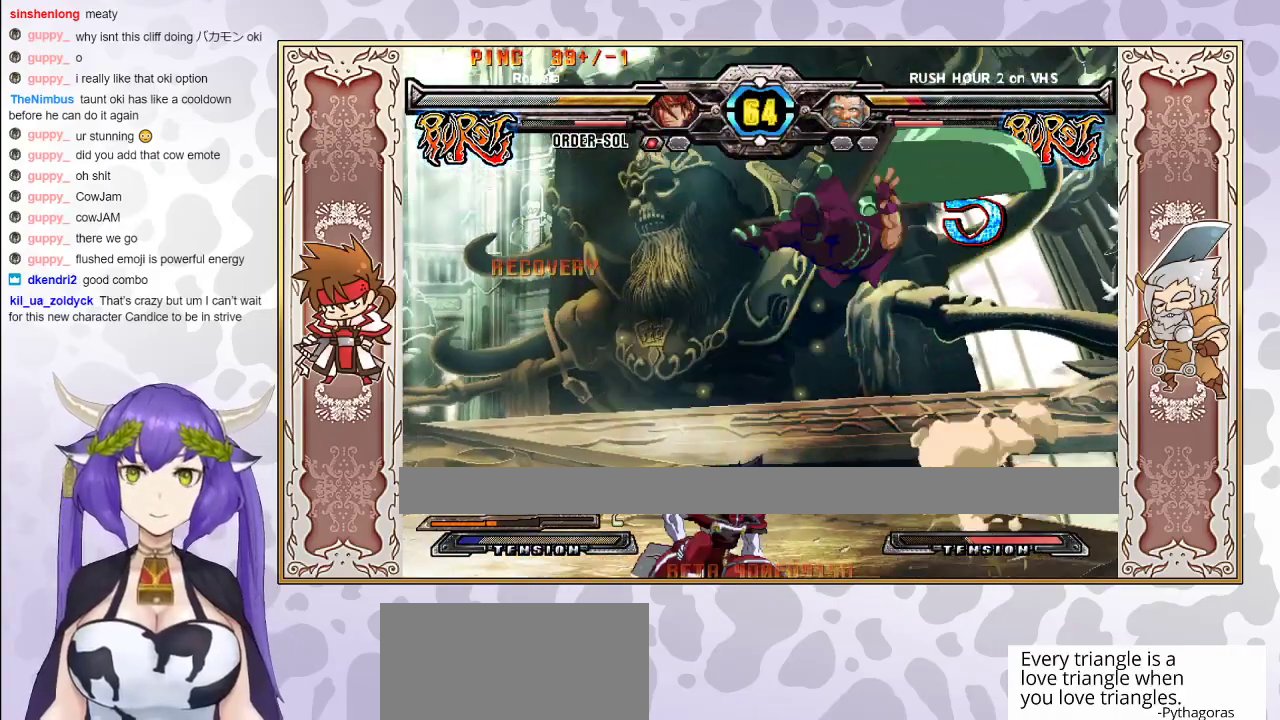
{"buttons": [], "events": [[283, "CIRCLE", "down"], [417, "CIRCLE", "up"]]}
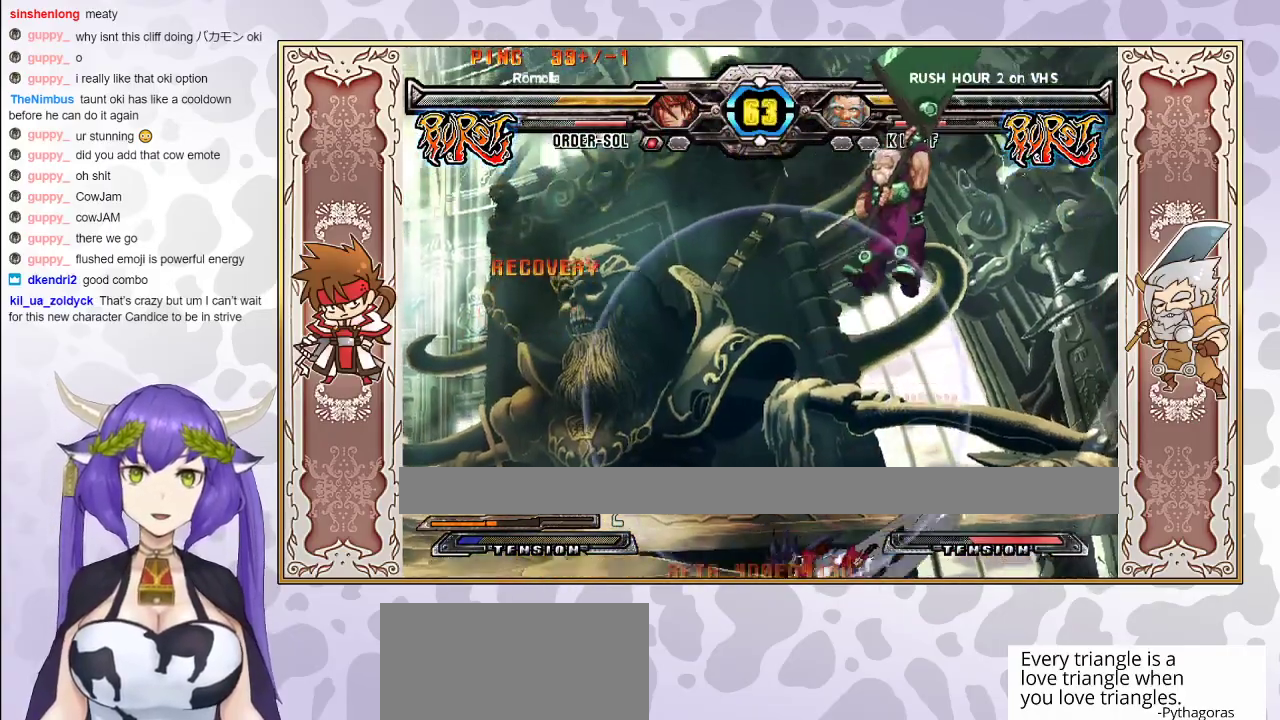
{"buttons": [], "events": [[383, "CIRCLE", "down"], [500, "CIRCLE", "up"]]}
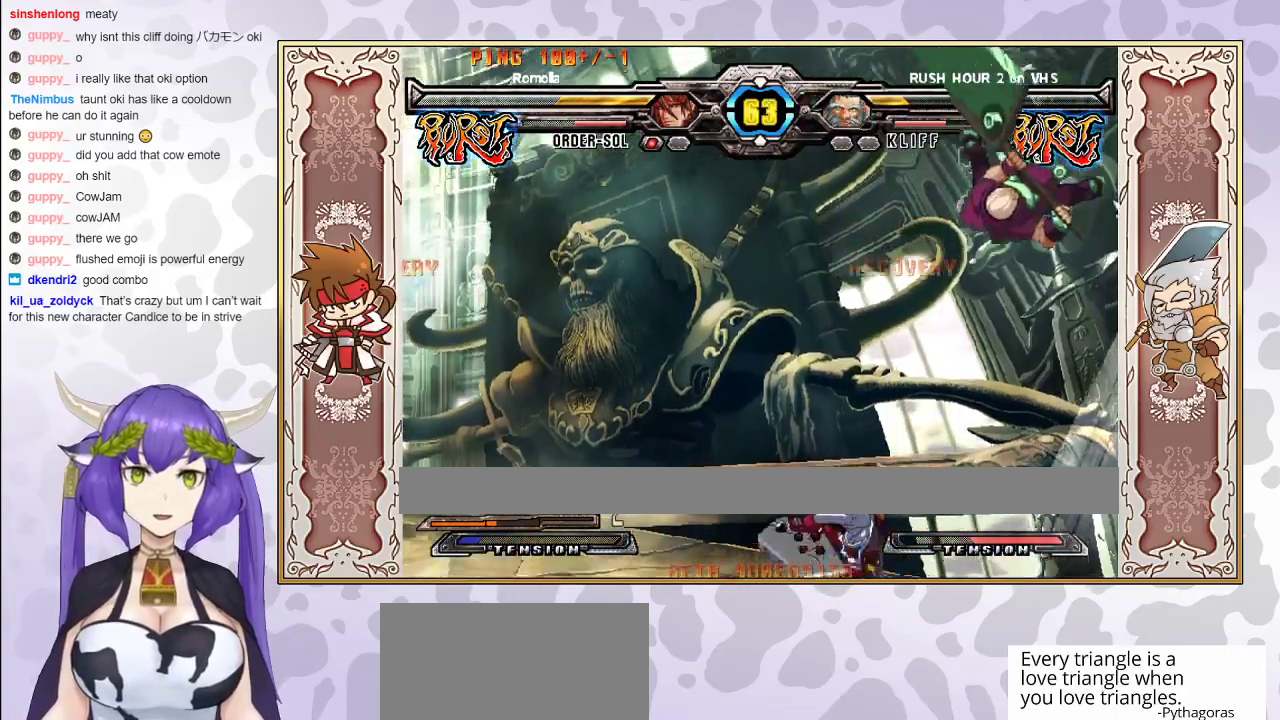
{"buttons": [], "events": [[250, "R2", "down"], [350, "R2", "up"]]}
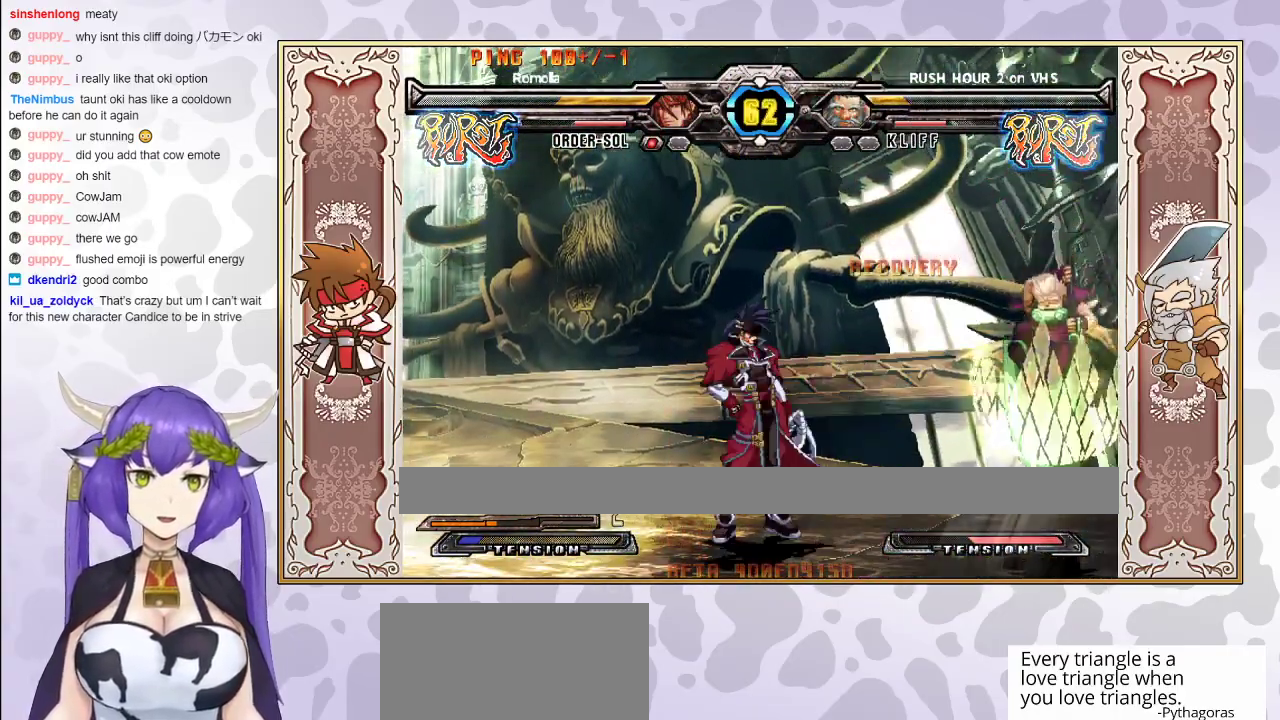
{"buttons": ["R1"], "events": [[450, "R1", "down"]]}
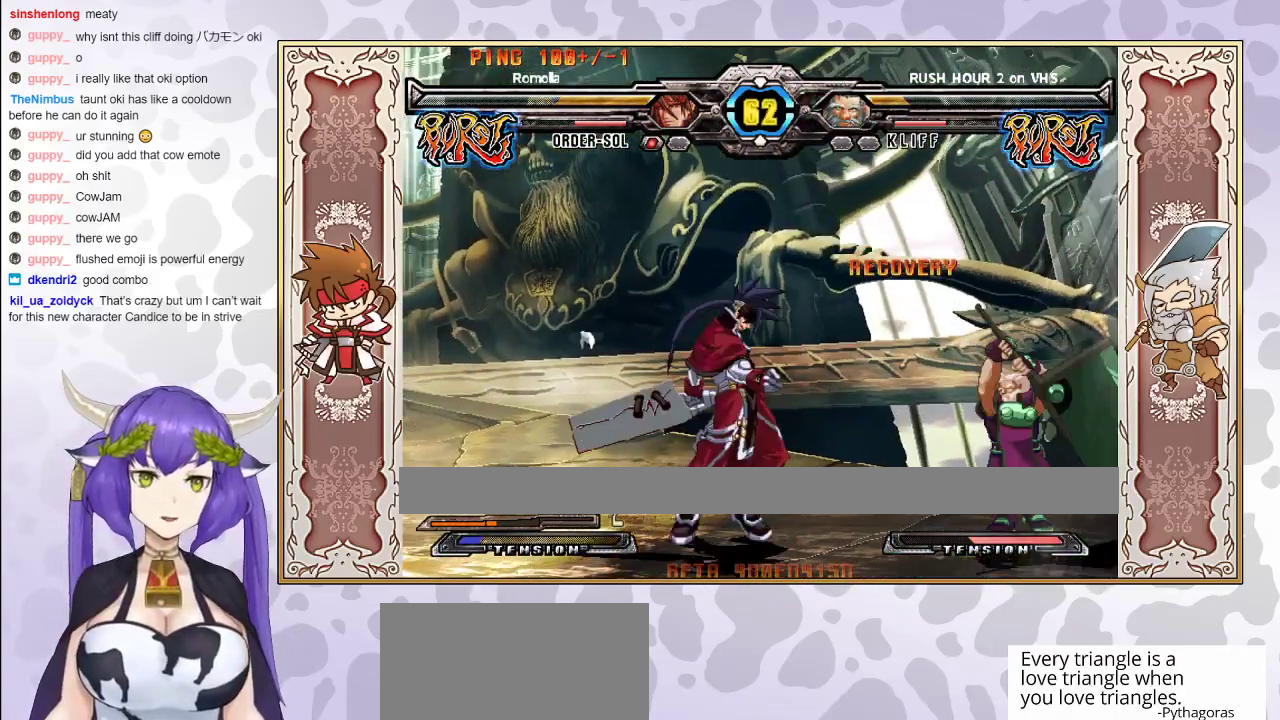
{"buttons": [], "events": [[33, "R1", "up"], [167, "R1", "down"], [233, "R1", "up"]]}
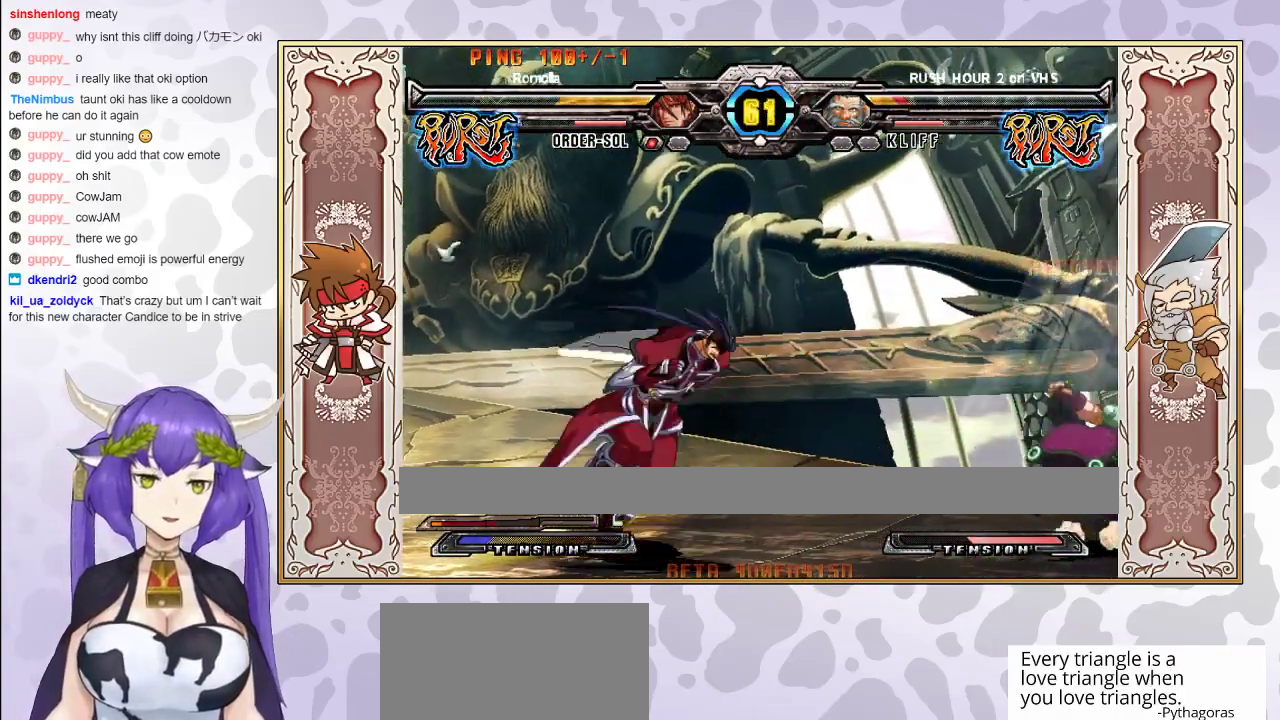
{"buttons": [], "events": []}
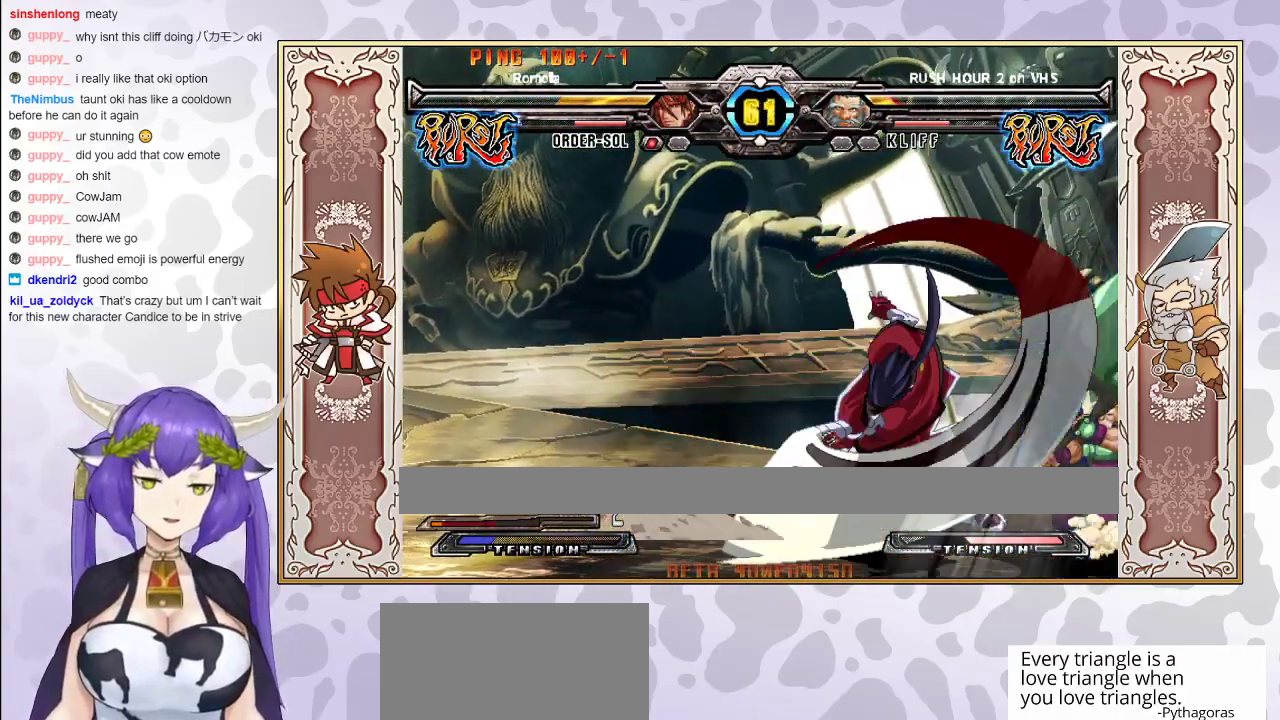
{"buttons": [], "events": [[67, "R2", "down"], [433, "R2", "up"]]}
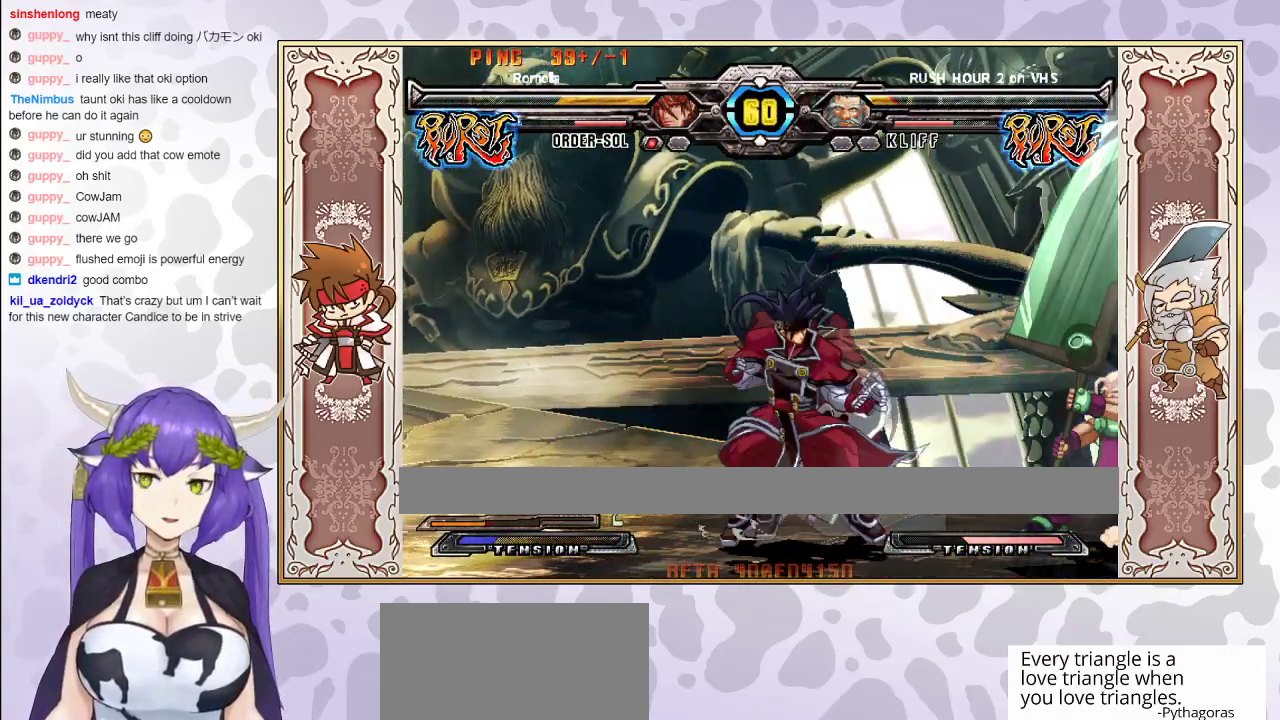
{"buttons": [], "events": [[17, "CROSS", "down"], [33, "R1", "down"], [33, "TRIANGLE", "down"], [67, "TRIANGLE", "up"], [83, "CROSS", "up"], [133, "R1", "up"]]}
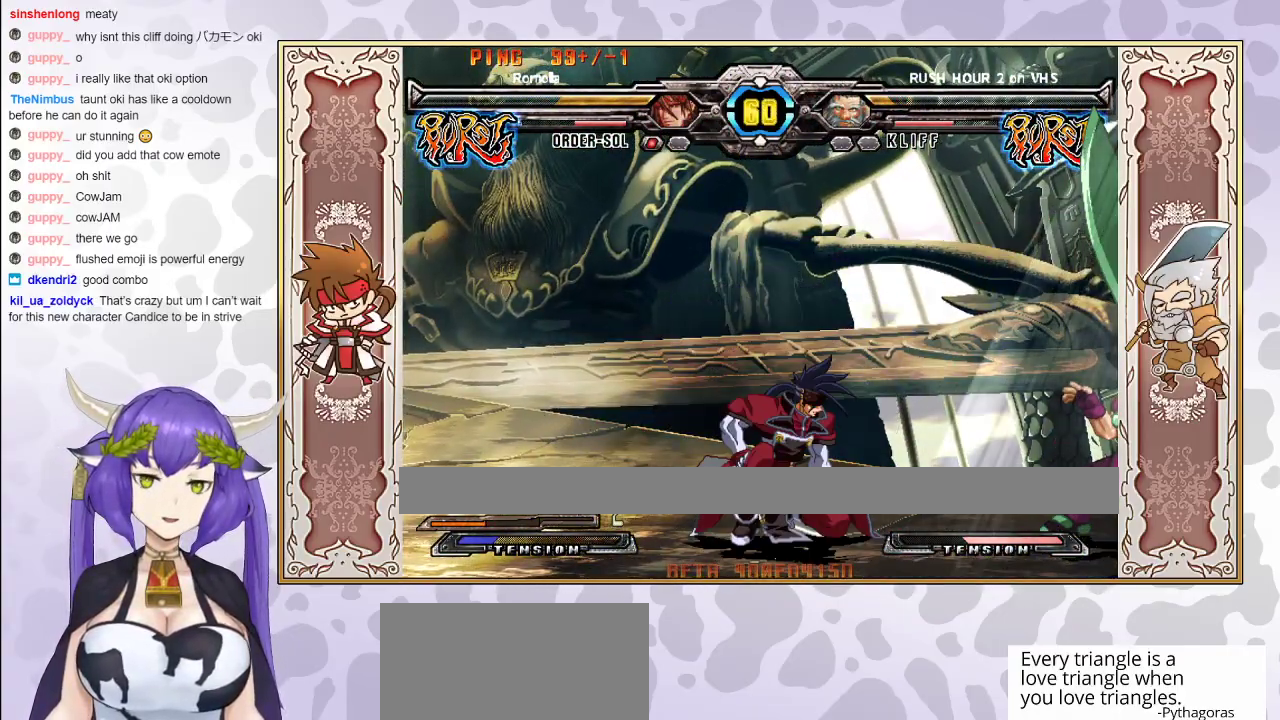
{"buttons": [], "events": []}
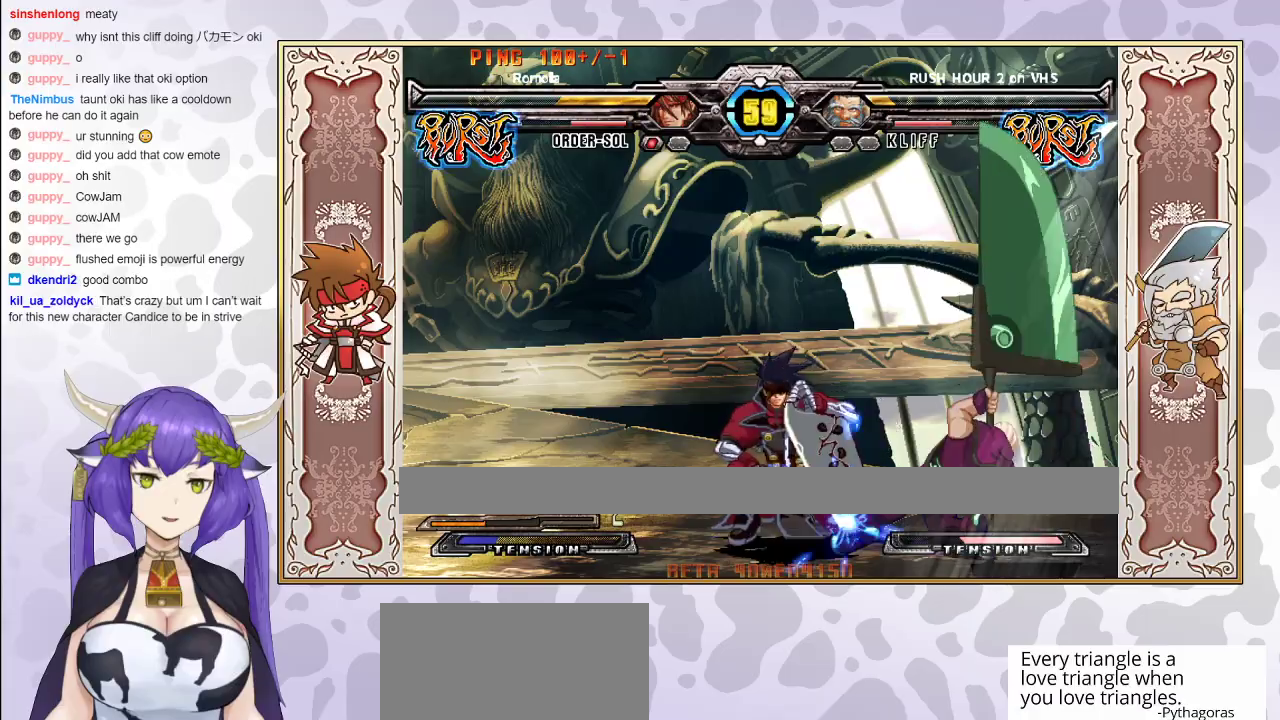
{"buttons": [], "events": []}
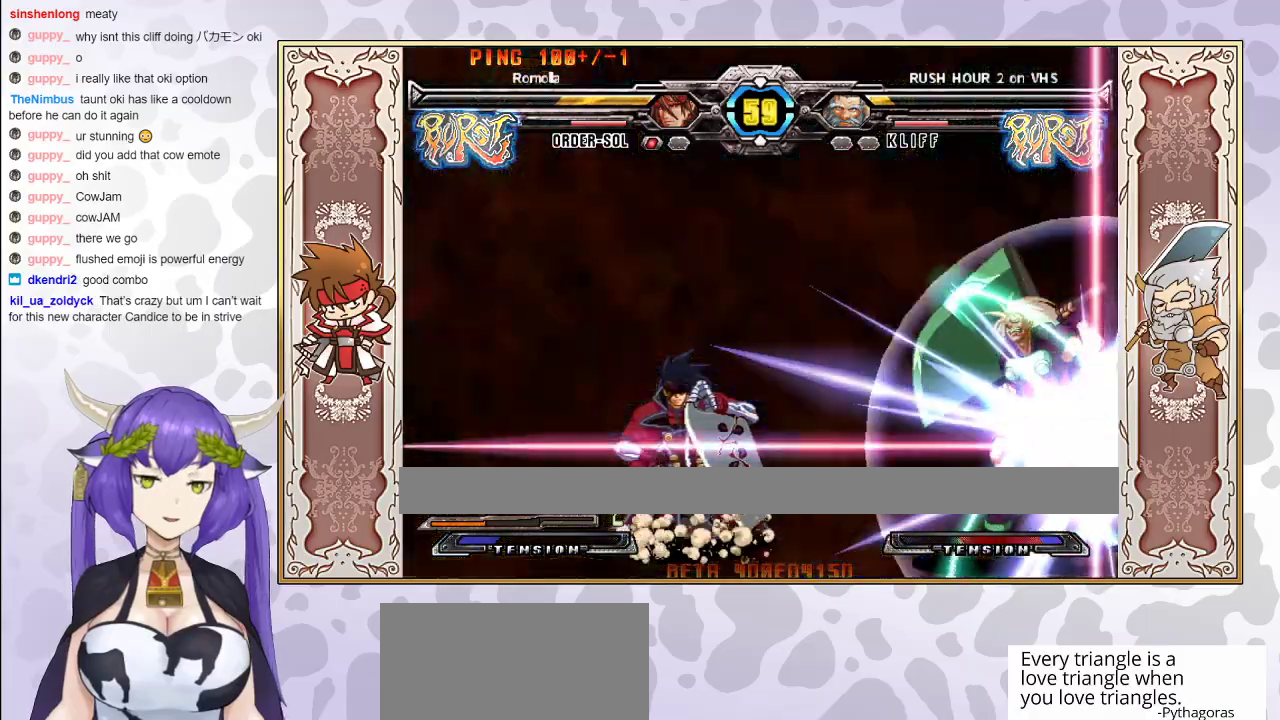
{"buttons": [], "events": []}
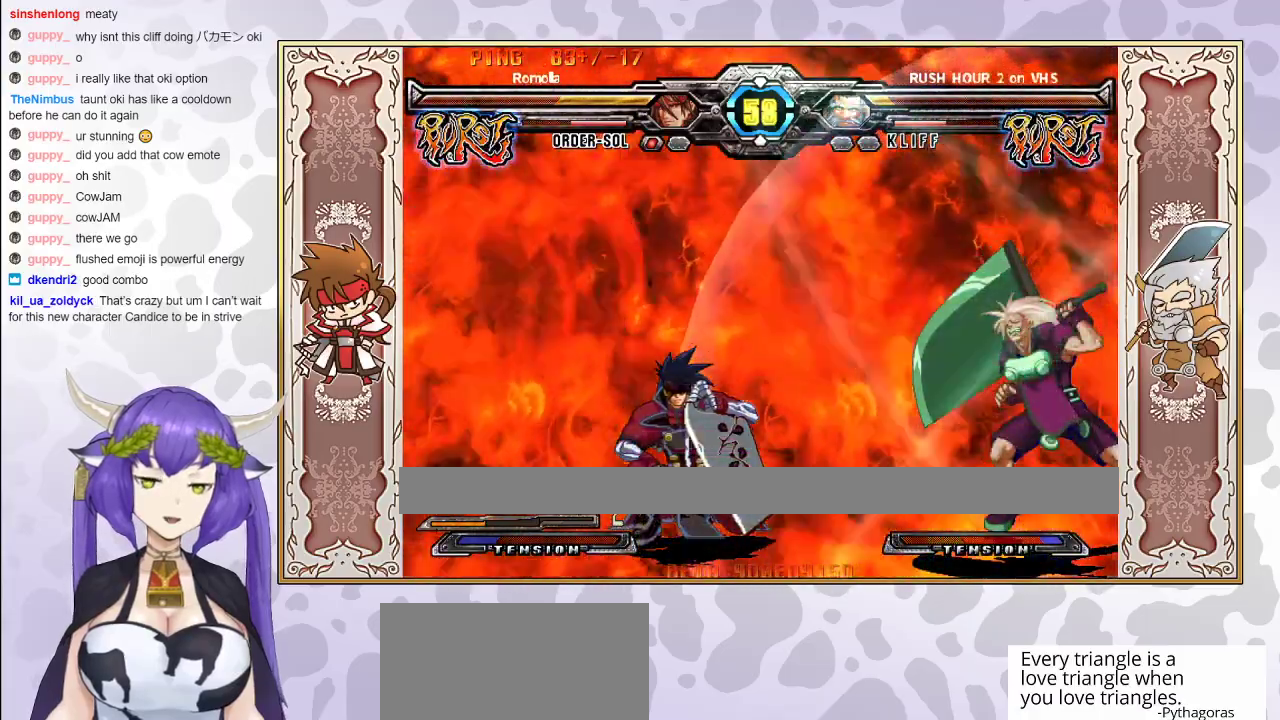
{"buttons": [], "events": []}
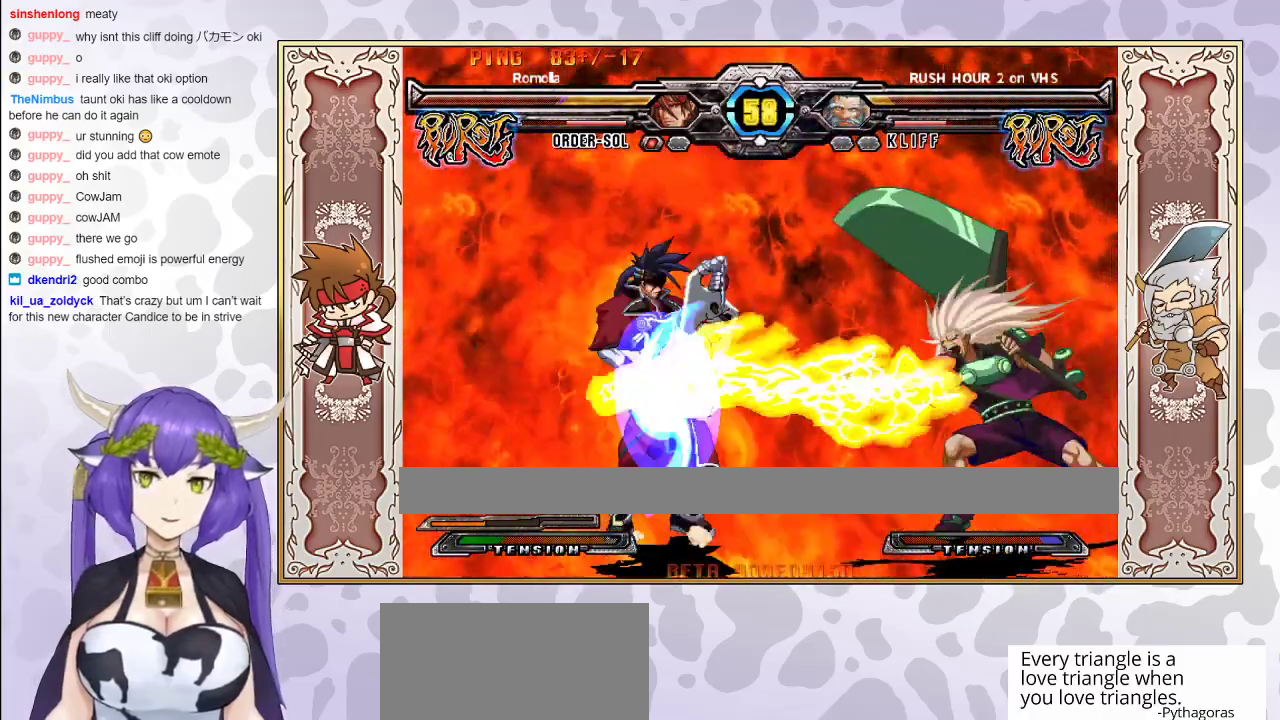
{"buttons": [], "events": [[450, "R1", "down"], [483, "R1", "up"]]}
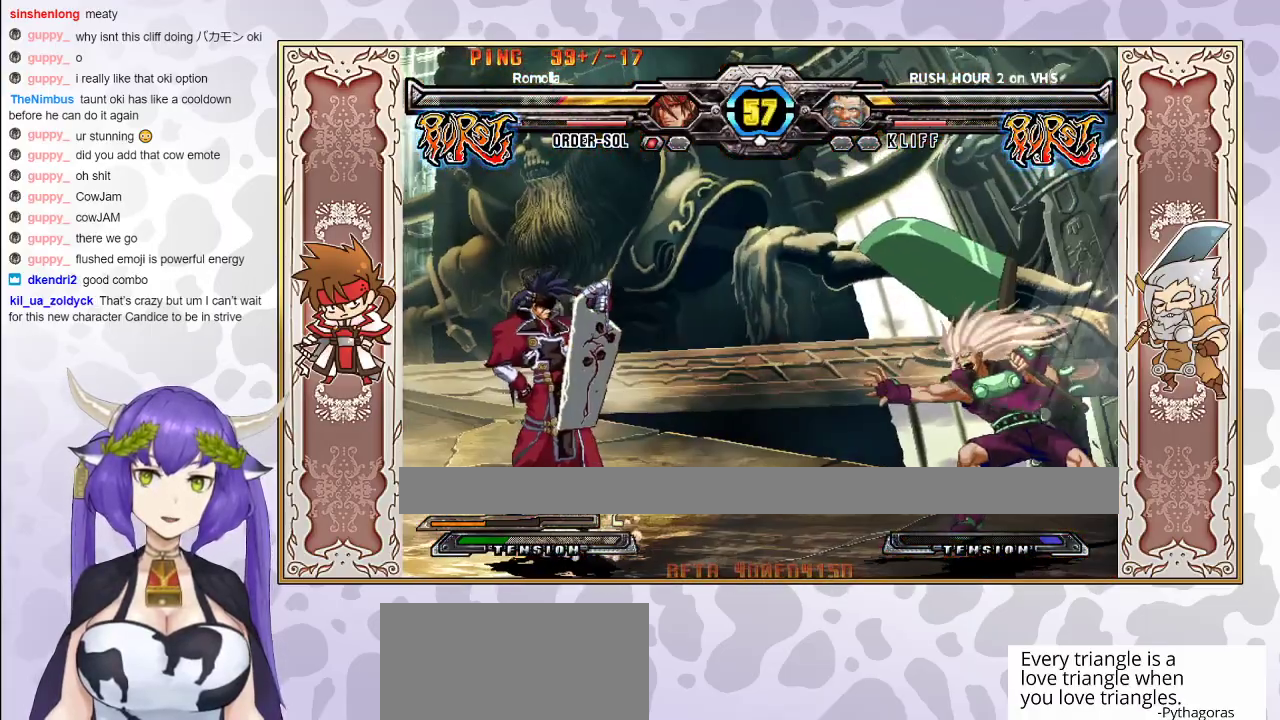
{"buttons": [], "events": [[50, "R1", "down"], [117, "R1", "up"]]}
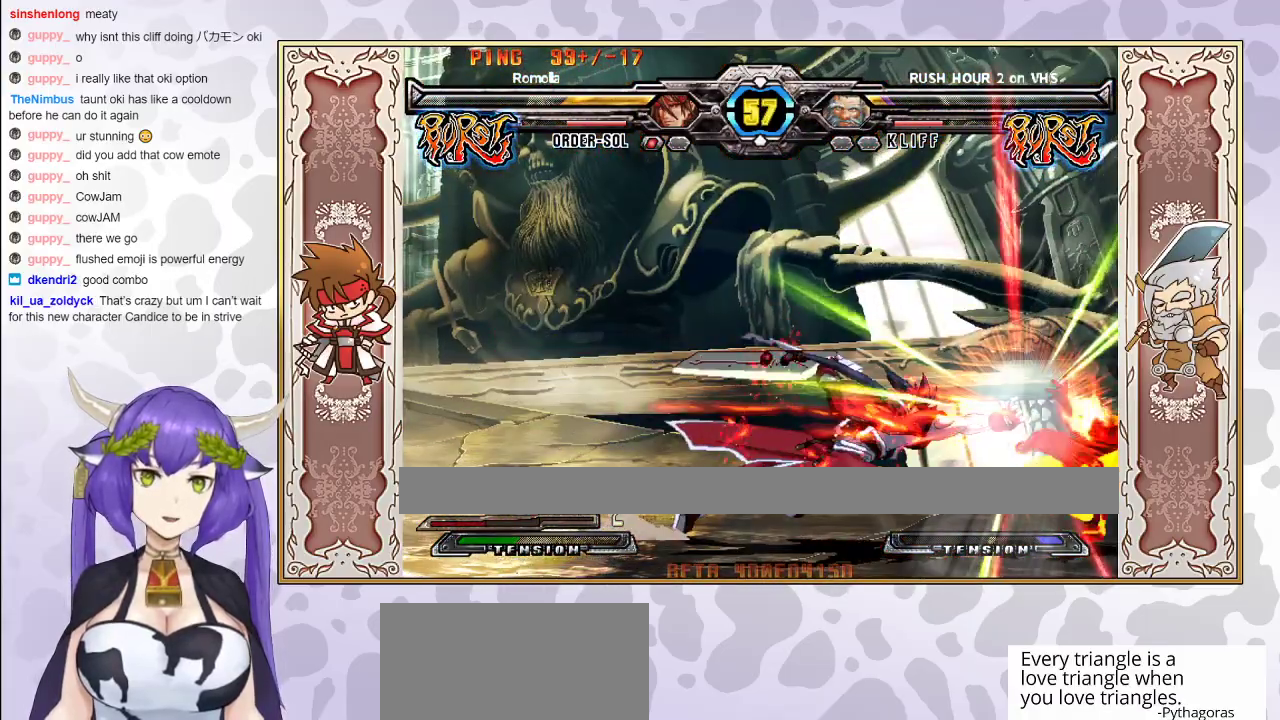
{"buttons": ["R2"], "events": [[417, "R2", "down"]]}
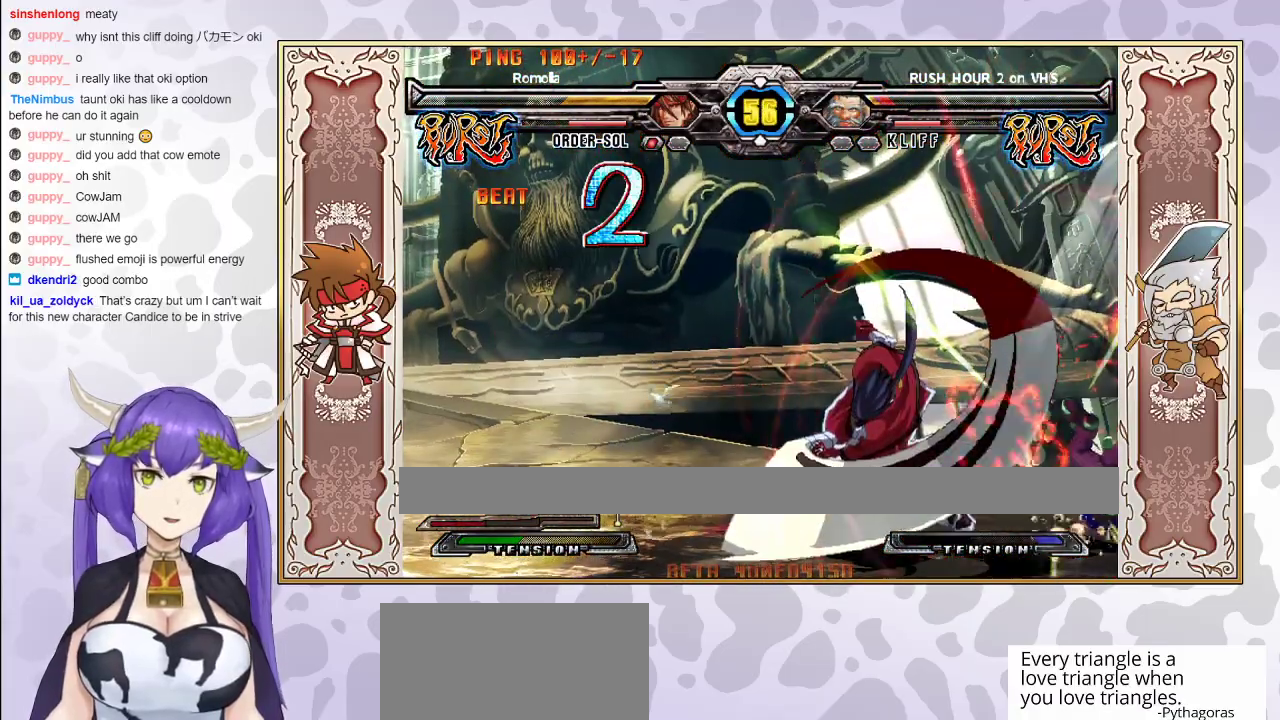
{"buttons": [], "events": [[300, "R2", "up"]]}
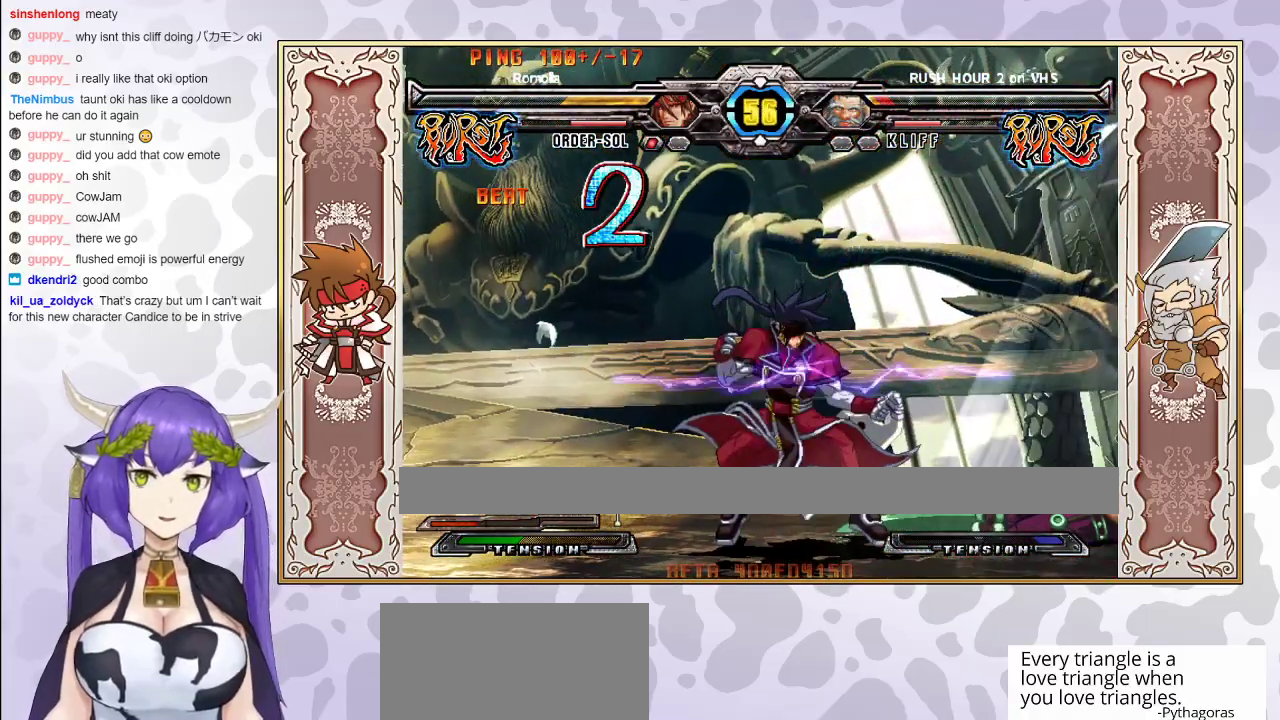
{"buttons": [], "events": [[317, "CROSS", "down"], [400, "CROSS", "up"]]}
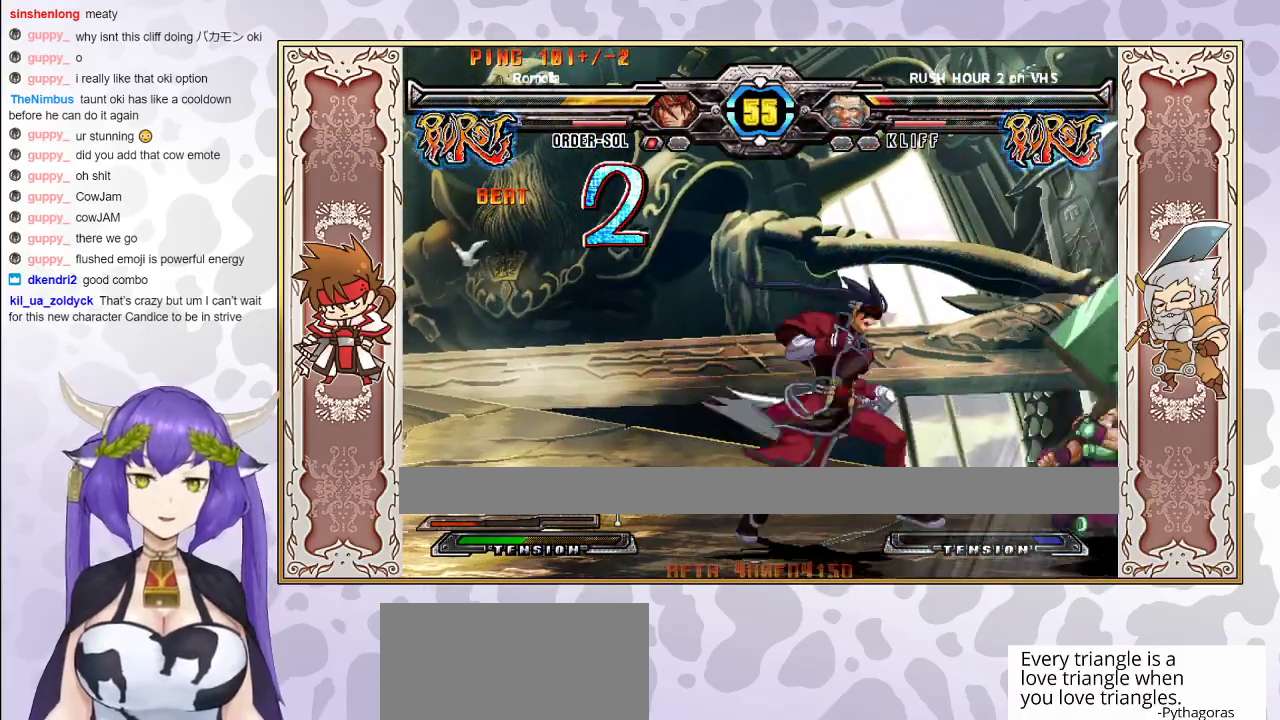
{"buttons": [], "events": [[117, "R2", "down"], [167, "R2", "up"], [200, "R2", "down"], [267, "R2", "up"], [350, "CROSS", "down"], [350, "R1", "down"], [350, "TRIANGLE", "down"], [417, "TRIANGLE", "up"], [433, "CROSS", "up"], [433, "R1", "up"]]}
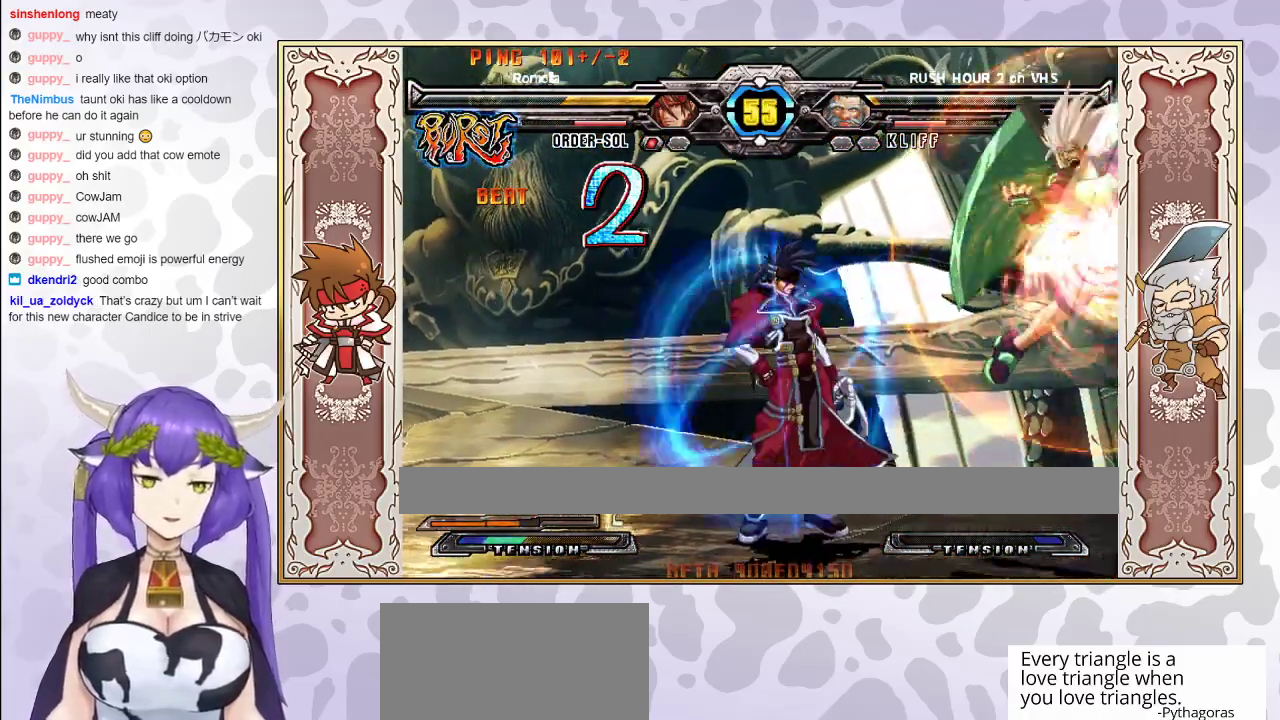
{"buttons": [], "events": [[217, "R1", "down"], [283, "R1", "up"], [433, "R1", "down"], [500, "R1", "up"]]}
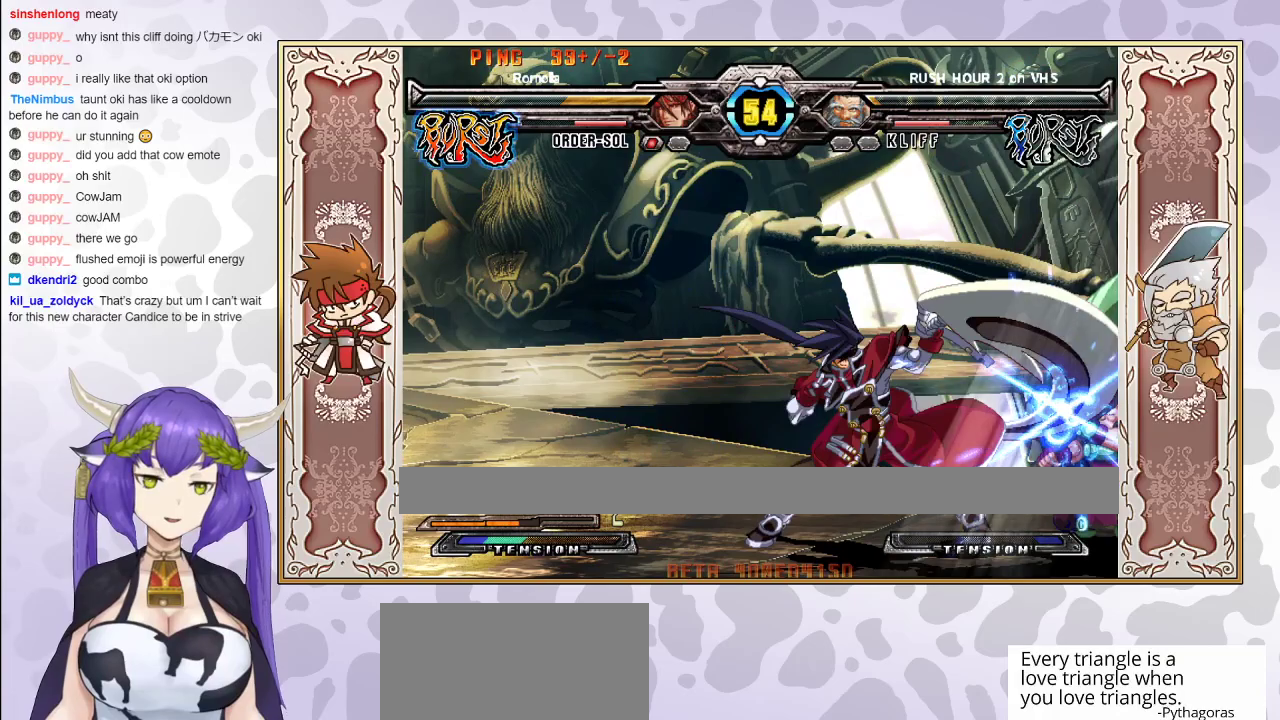
{"buttons": [], "events": []}